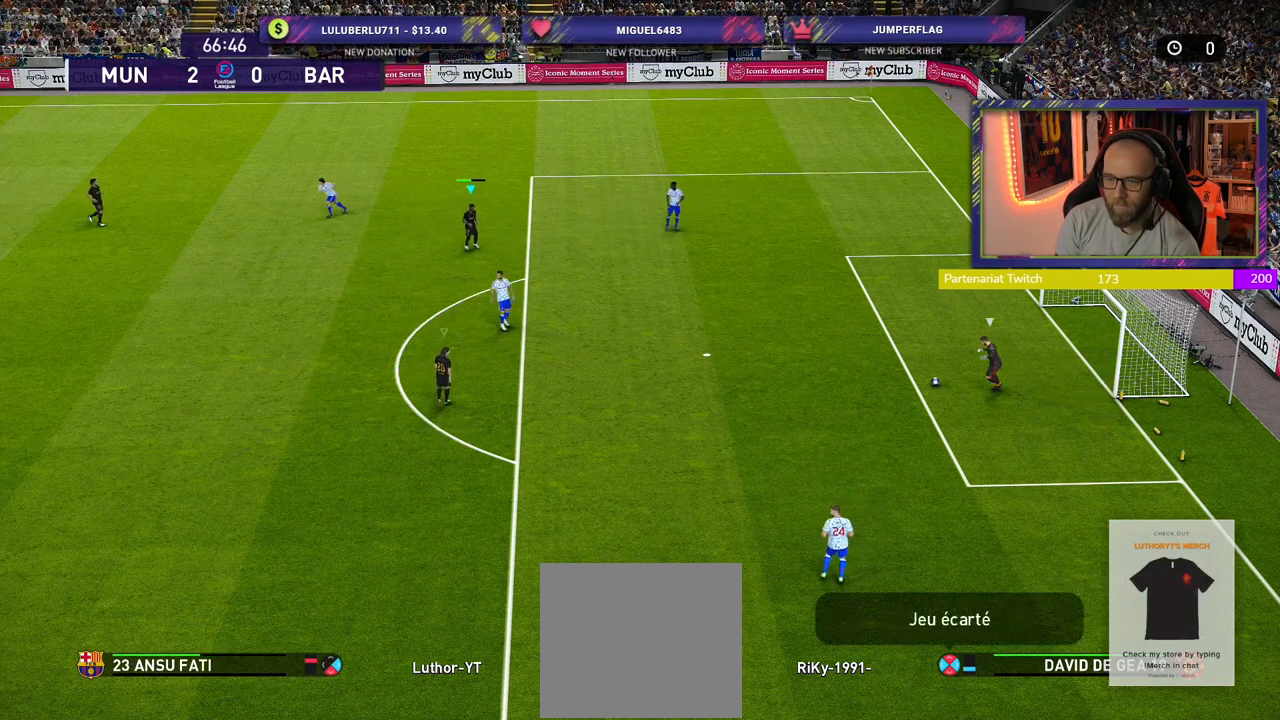
Gameplay with a controller (PlayStation layout); each line is a JSON object with the inputs held at the frame after it. "events" lists button and stick changes between this image and that frame as [ms after this image, input, new state], when the widget could be followed in between.
{"buttons": ["R2"], "left_stick": "down", "right_stick": "center", "events": [[160, "L1", "down"], [320, "L1", "up"]]}
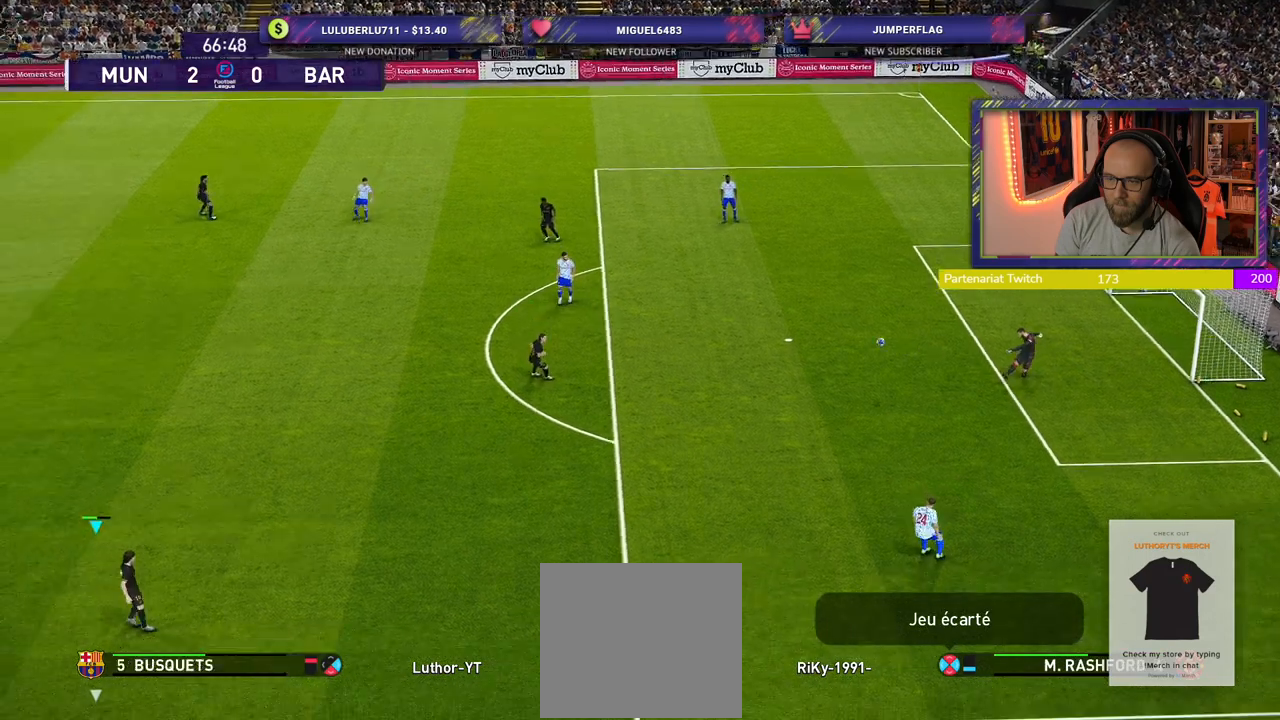
{"buttons": ["R2"], "left_stick": "down", "right_stick": "center", "events": []}
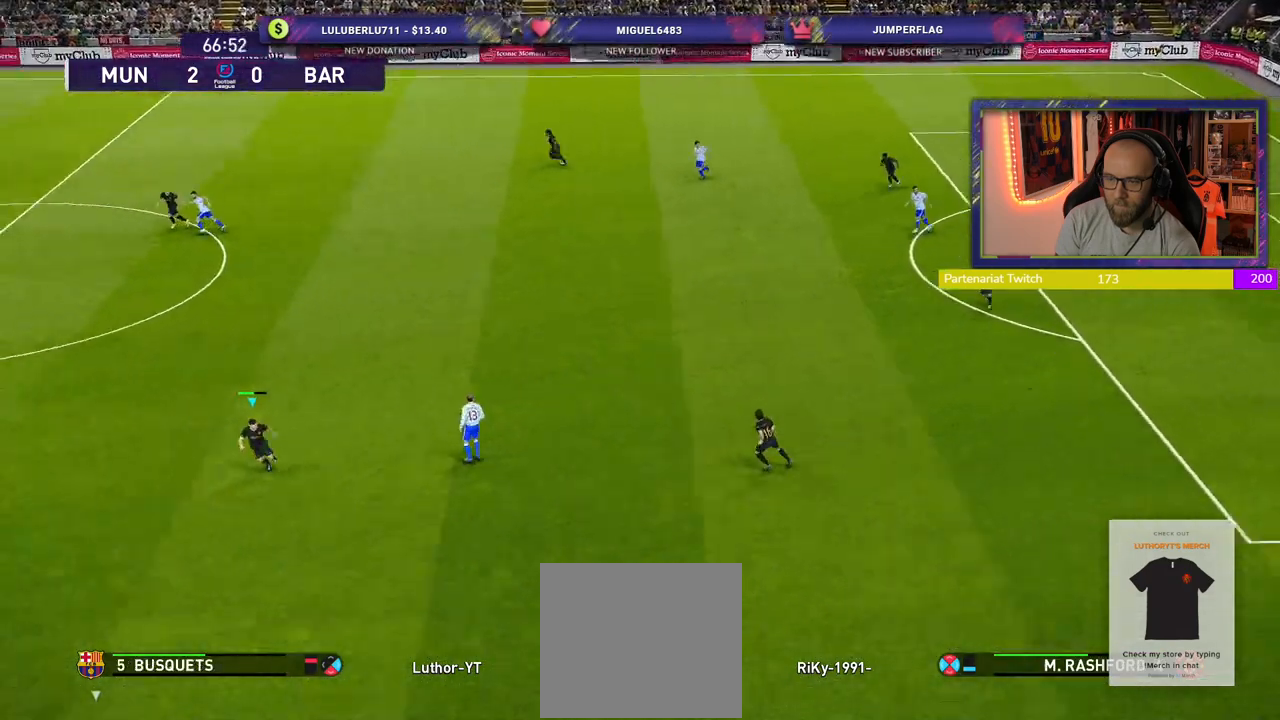
{"buttons": ["R2"], "left_stick": "down-right", "right_stick": "center", "events": [[60, "left_stick", "down-right"]]}
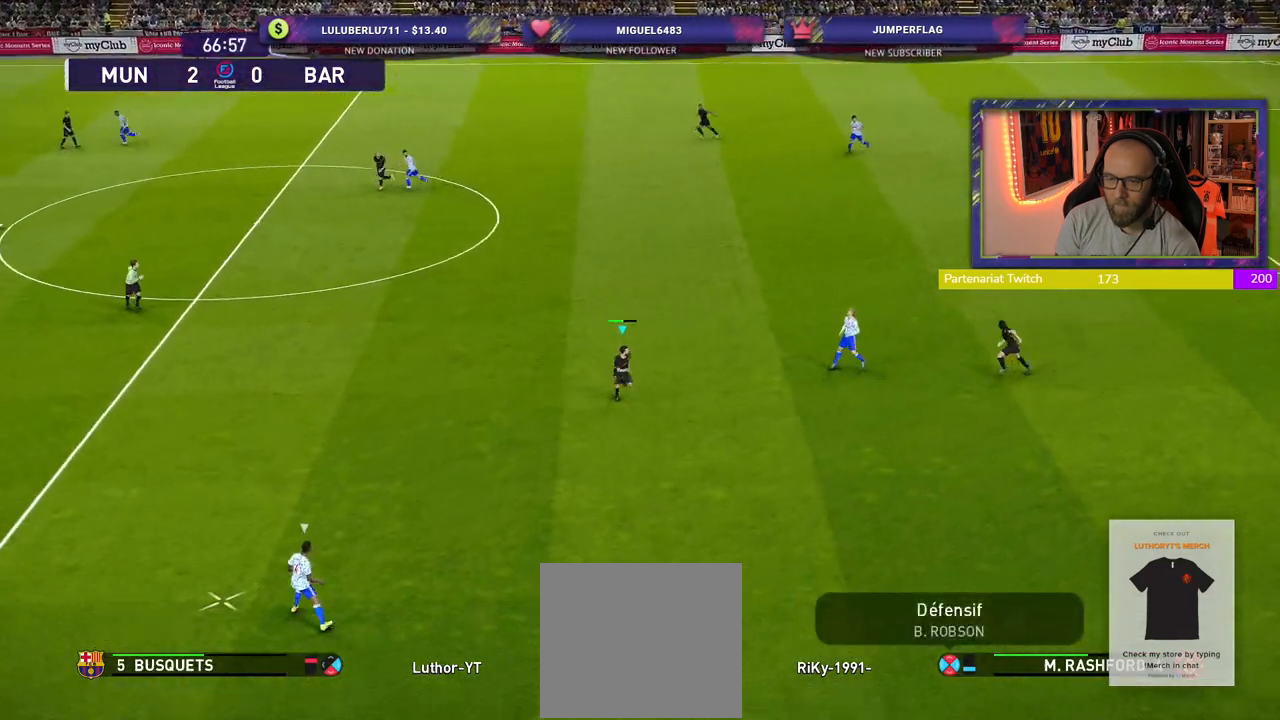
{"buttons": ["R2"], "left_stick": "down-left", "right_stick": "center", "events": [[160, "left_stick", "down-left"]]}
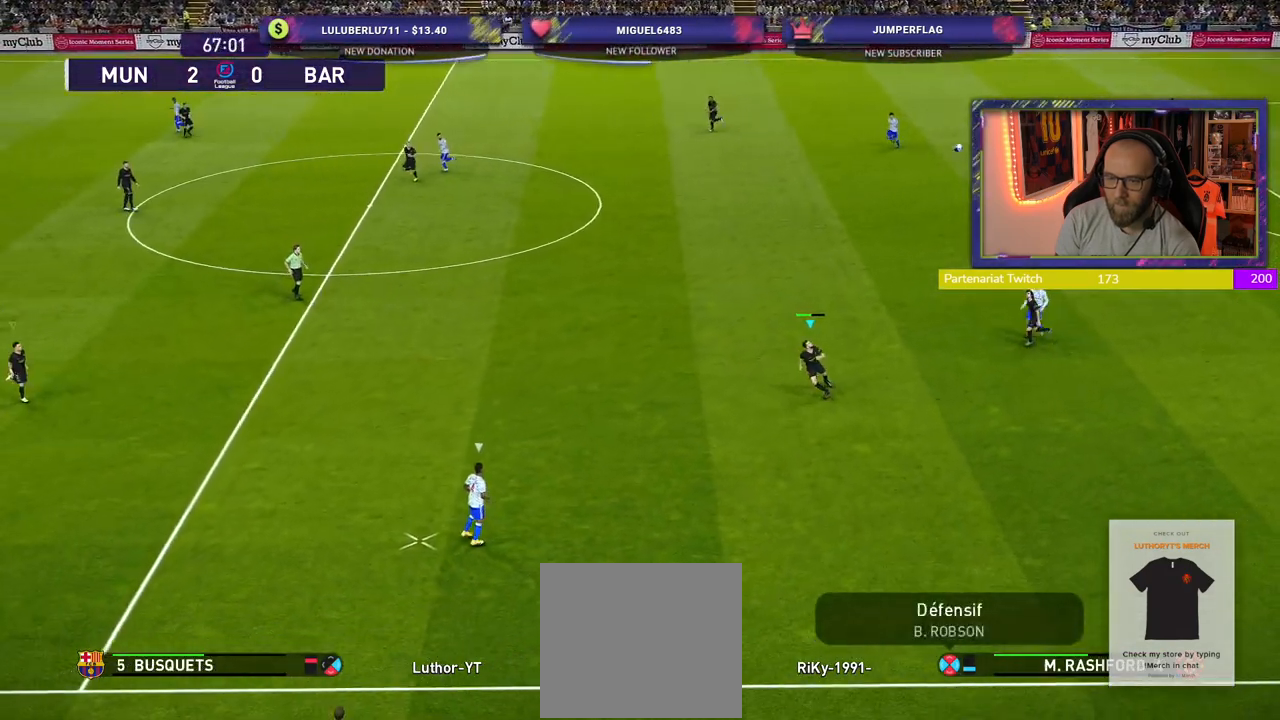
{"buttons": ["SQUARE", "R2"], "left_stick": "down-left", "right_stick": "center", "events": [[500, "SQUARE", "down"]]}
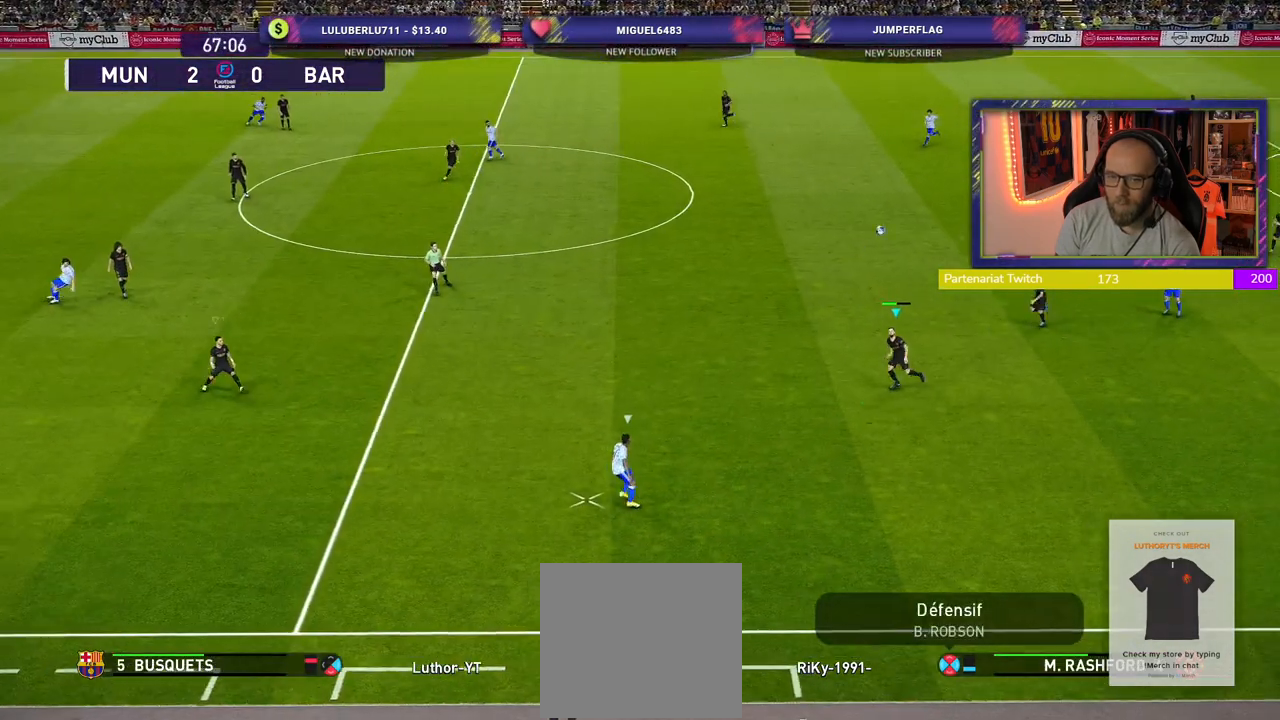
{"buttons": ["SQUARE", "R2"], "left_stick": "left", "right_stick": "center", "events": [[80, "left_stick", "left"]]}
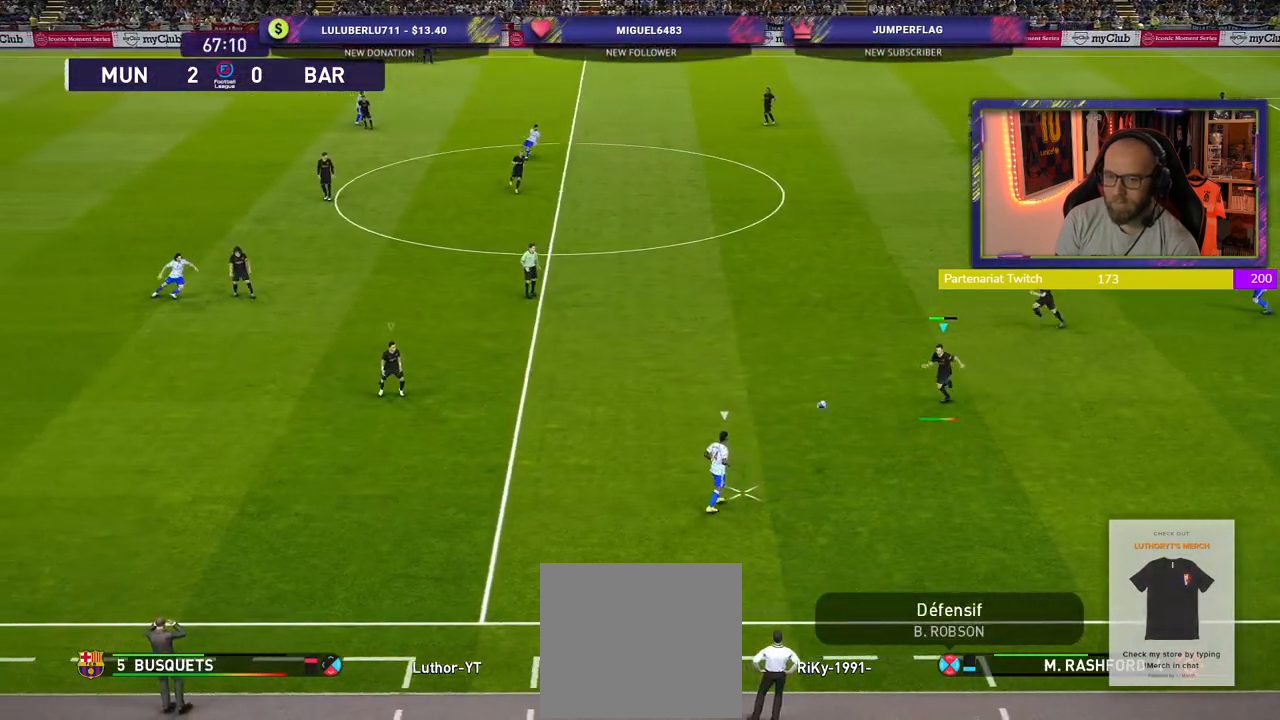
{"buttons": ["R1", "R2"], "left_stick": "left", "right_stick": "center", "events": [[140, "R2", "up"], [220, "R1", "down"], [240, "R2", "down"], [420, "SQUARE", "up"]]}
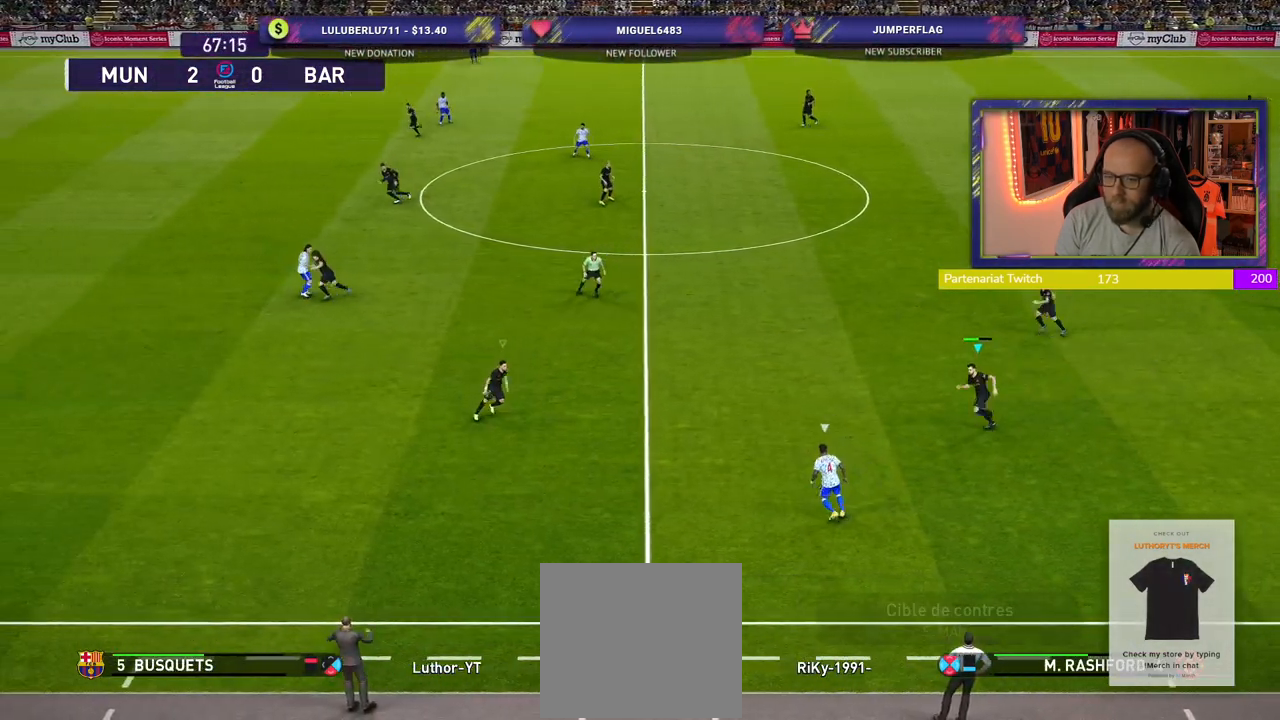
{"buttons": ["R1", "R2"], "left_stick": "left", "right_stick": "center", "events": []}
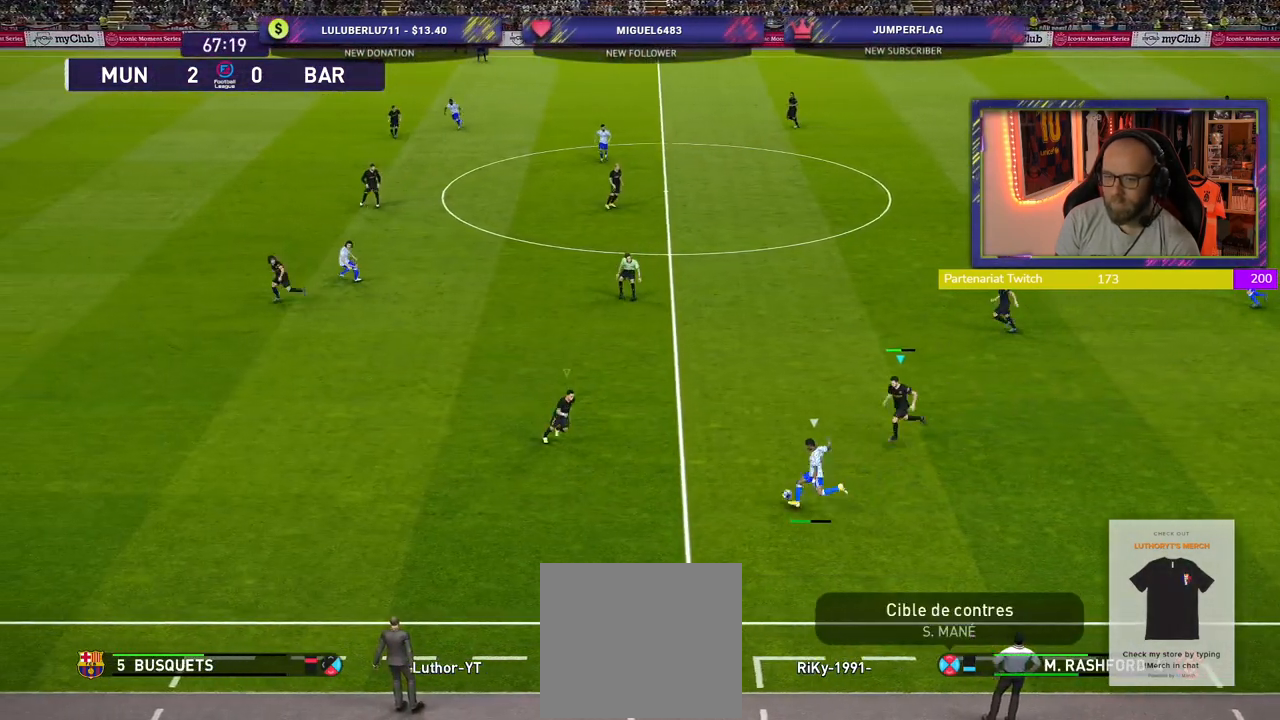
{"buttons": ["L1", "R1", "R2"], "left_stick": "center", "right_stick": "center", "events": [[40, "SQUARE", "down"], [460, "left_stick", "center"], [480, "L1", "down"], [500, "SQUARE", "up"]]}
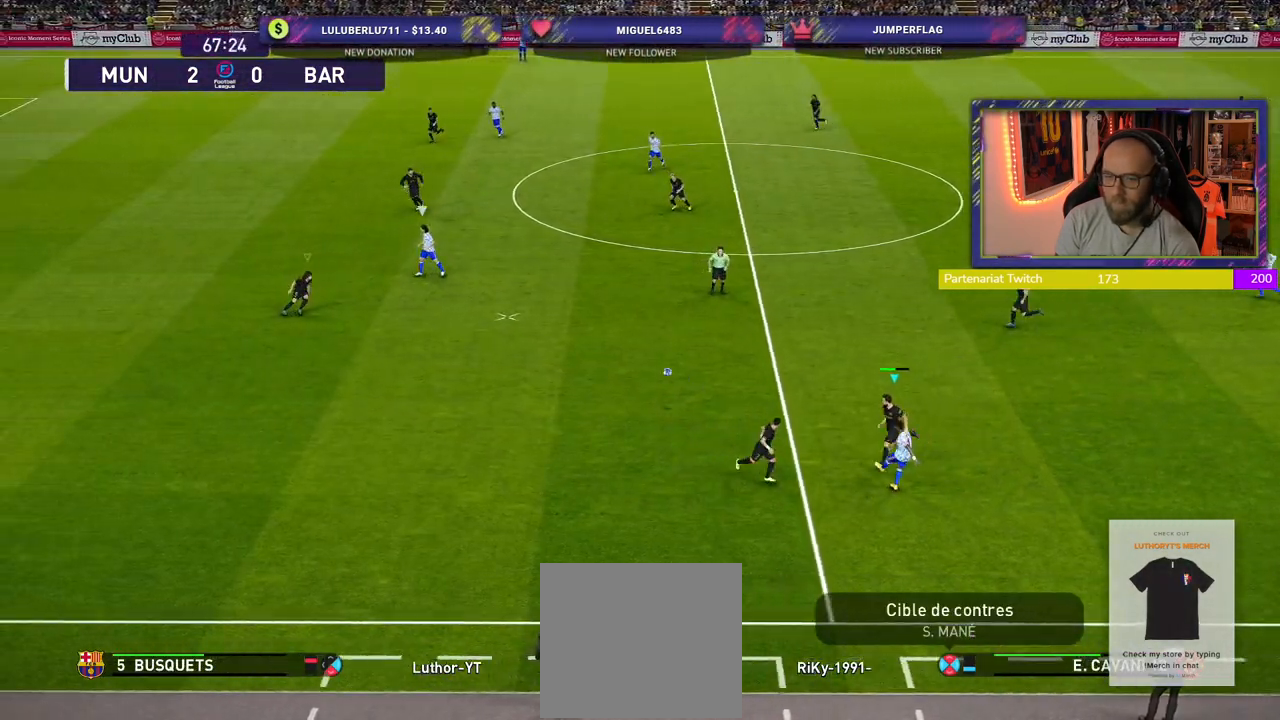
{"buttons": ["R2"], "left_stick": "right", "right_stick": "center", "events": [[40, "R1", "up"], [40, "left_stick", "right"], [120, "L1", "up"]]}
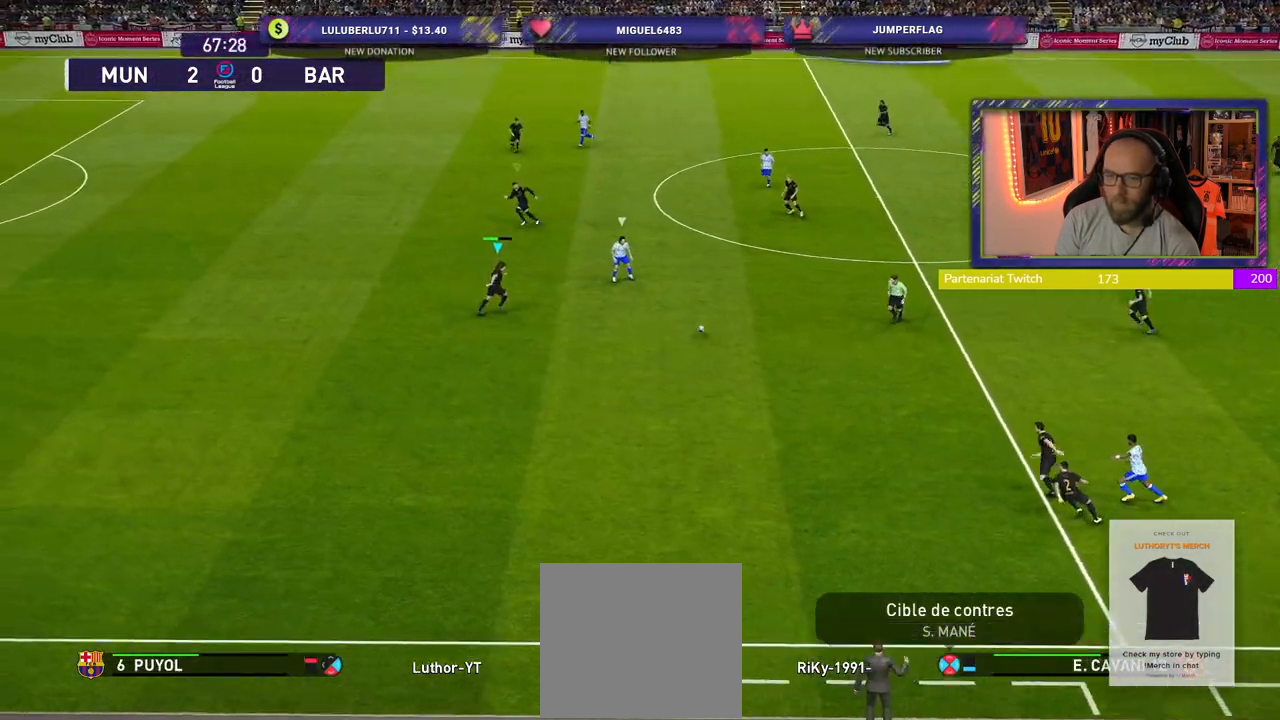
{"buttons": ["CROSS"], "left_stick": "up", "right_stick": "center", "events": [[20, "CROSS", "down"], [20, "R2", "up"], [140, "left_stick", "up-right"], [400, "left_stick", "up"]]}
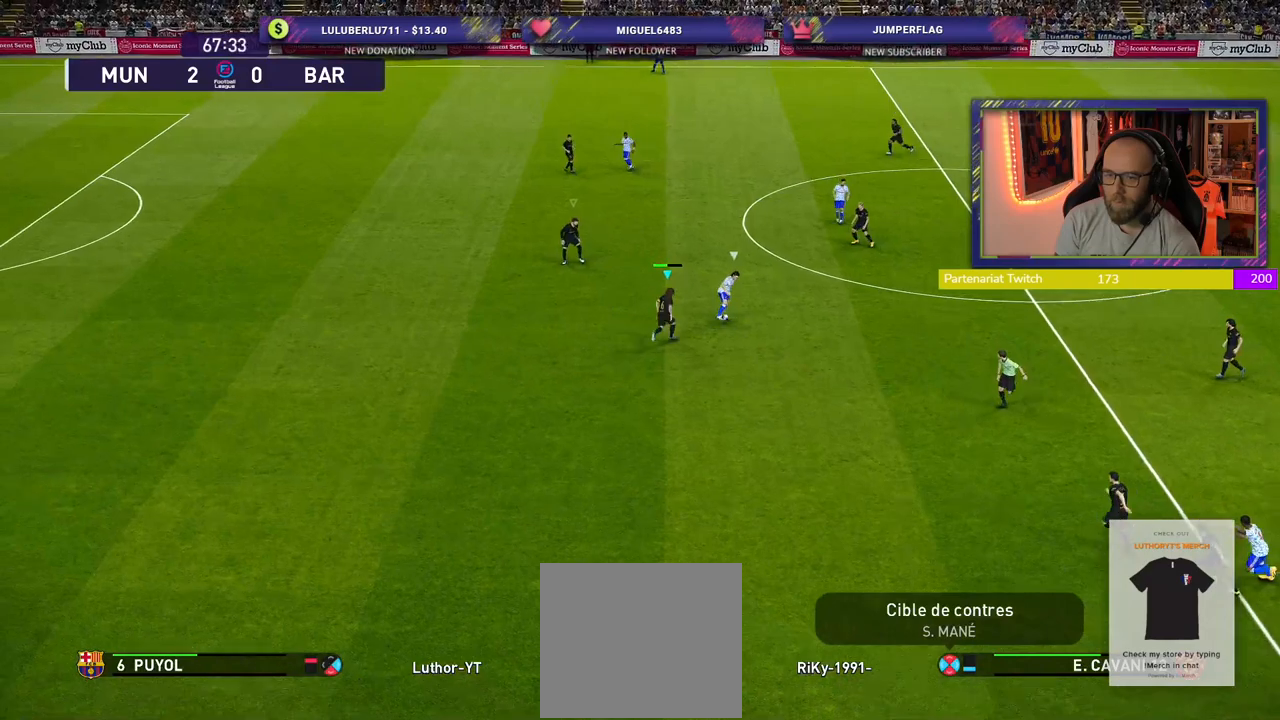
{"buttons": ["CROSS"], "left_stick": "up", "right_stick": "center", "events": []}
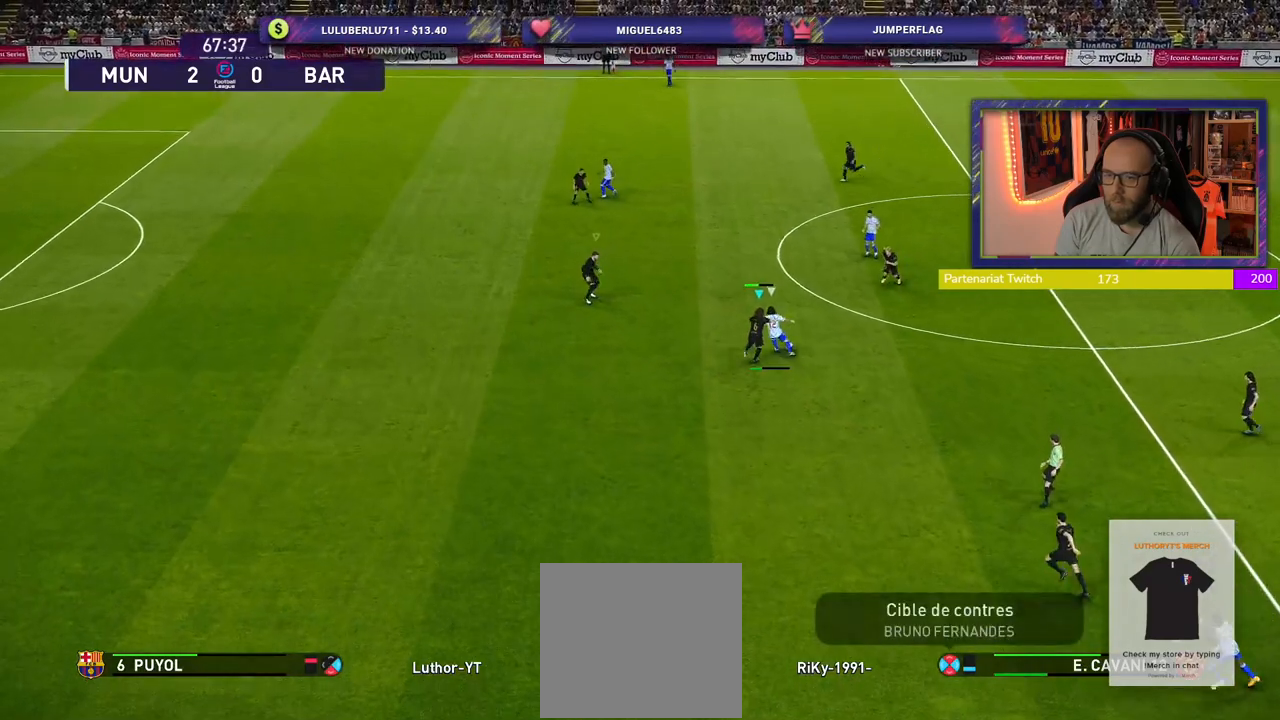
{"buttons": ["R2"], "left_stick": "left", "right_stick": "center", "events": [[20, "left_stick", "up-left"], [220, "CROSS", "up"], [340, "left_stick", "left"], [500, "R2", "down"]]}
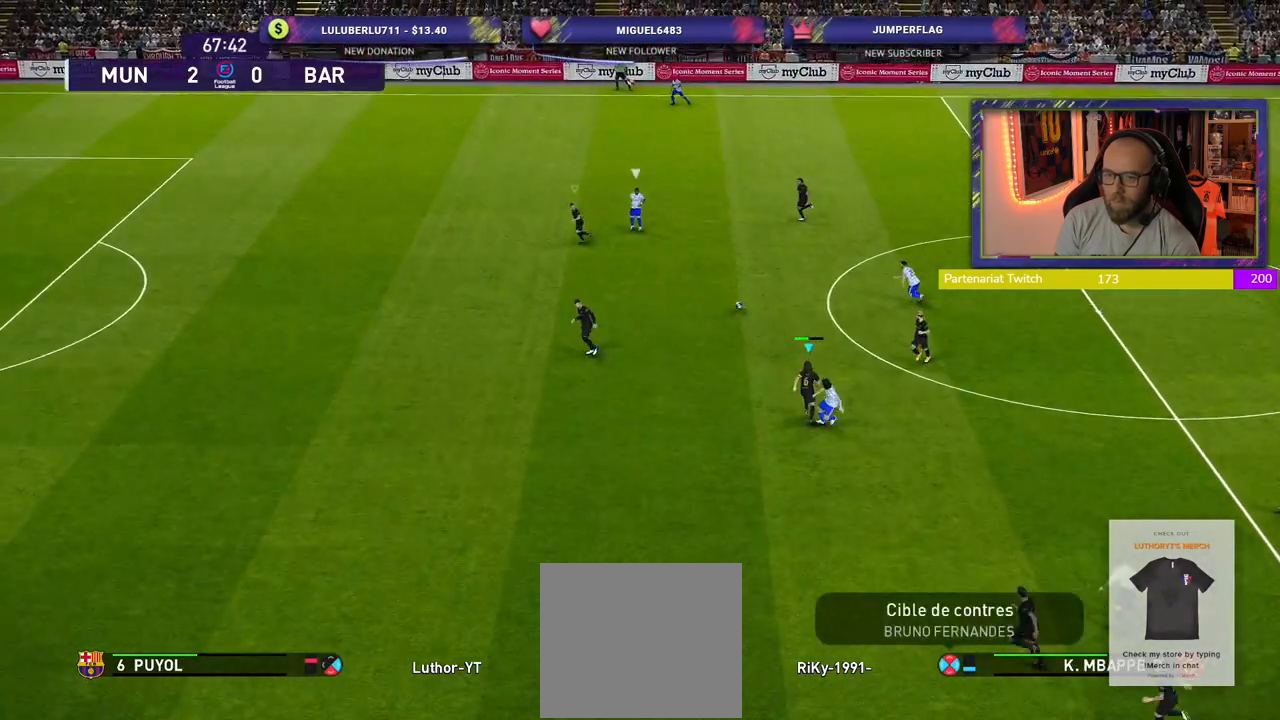
{"buttons": ["L1", "R2"], "left_stick": "left", "right_stick": "center", "events": [[300, "SQUARE", "down"], [400, "L1", "down"], [440, "SQUARE", "up"]]}
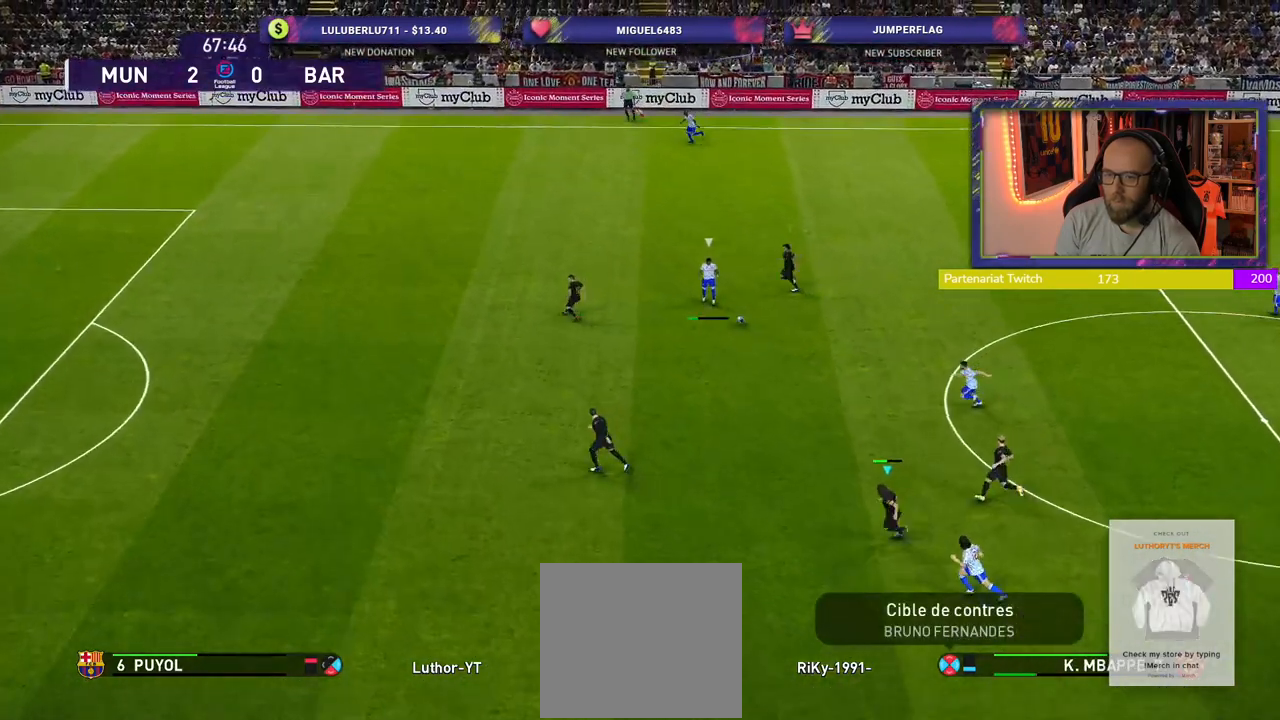
{"buttons": ["R2"], "left_stick": "left", "right_stick": "center", "events": [[60, "L1", "up"]]}
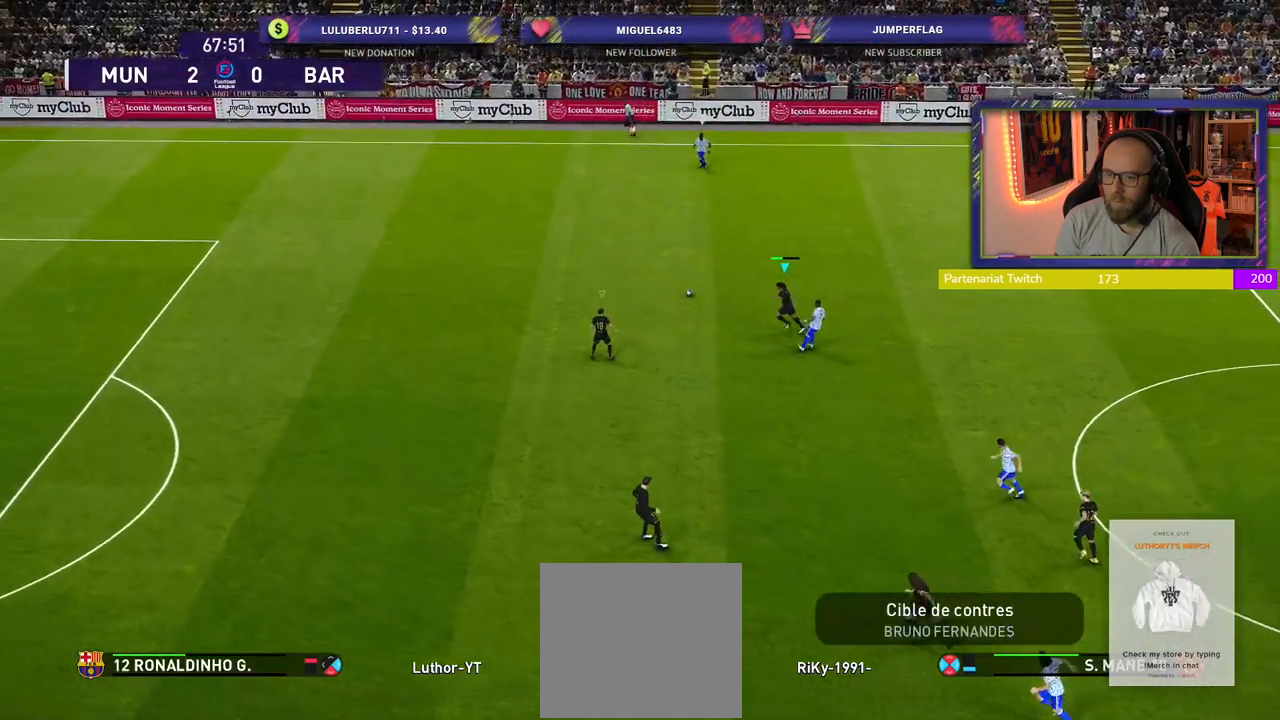
{"buttons": ["R2"], "left_stick": "up-left", "right_stick": "center", "events": [[140, "L1", "down"], [160, "left_stick", "up-left"], [300, "L1", "up"]]}
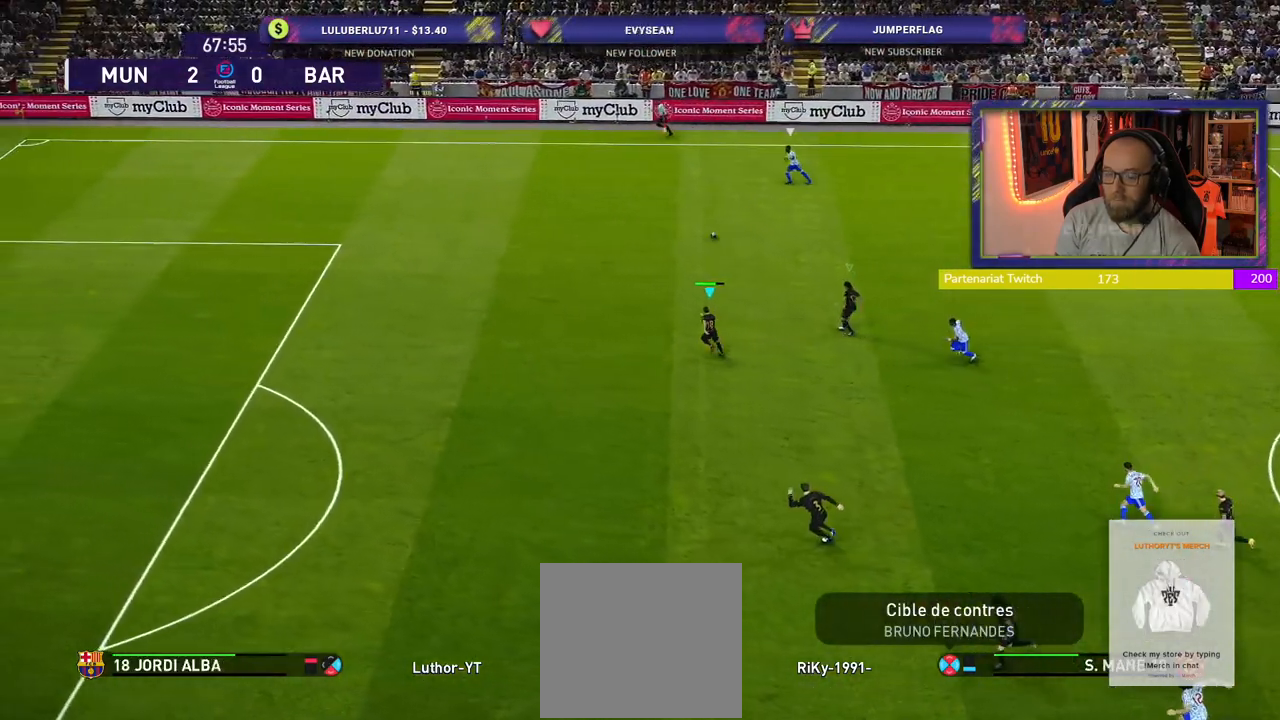
{"buttons": ["R2"], "left_stick": "up-left", "right_stick": "center", "events": []}
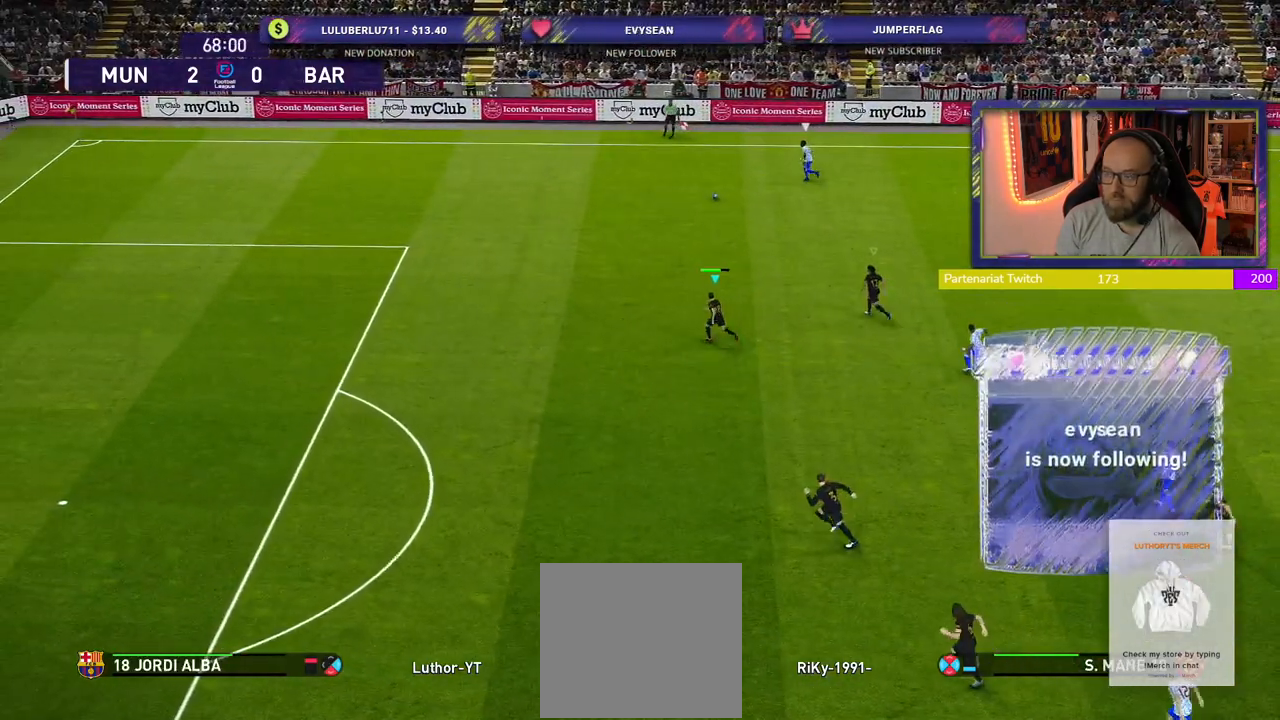
{"buttons": ["R2"], "left_stick": "up-left", "right_stick": "center", "events": []}
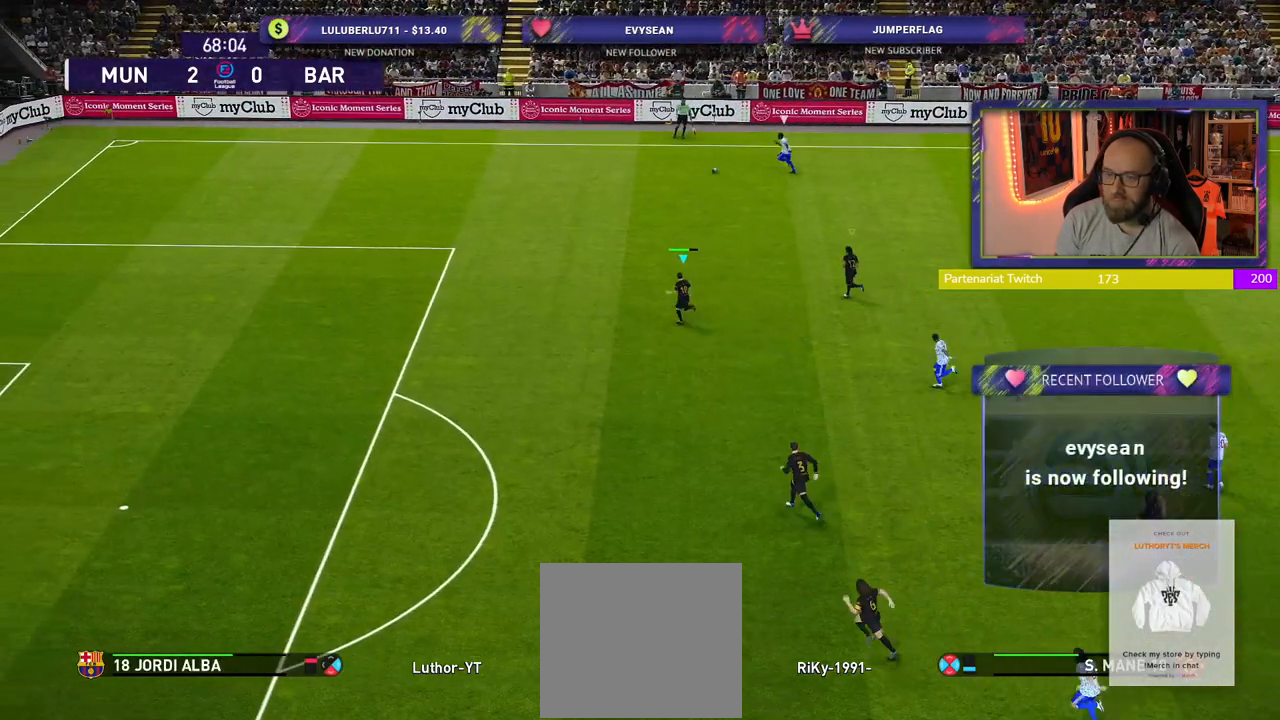
{"buttons": ["R2"], "left_stick": "up-left", "right_stick": "center", "events": []}
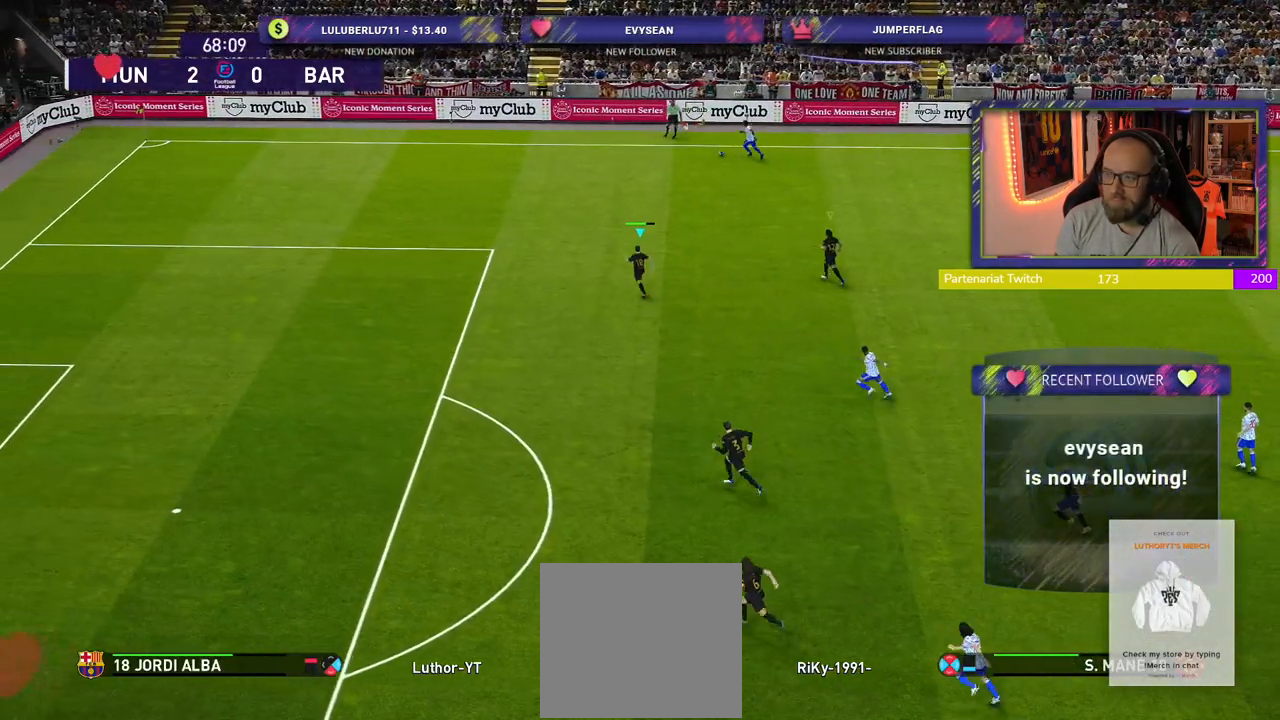
{"buttons": ["R2"], "left_stick": "up-left", "right_stick": "center", "events": []}
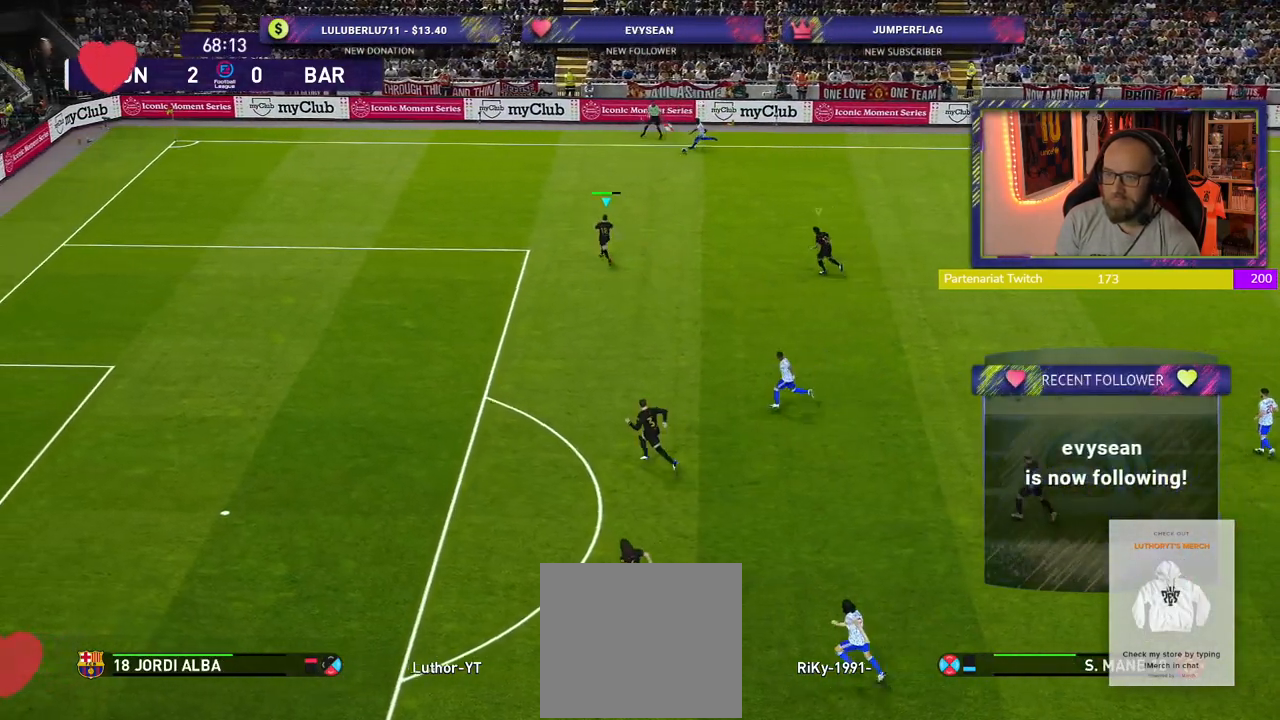
{"buttons": ["CROSS"], "left_stick": "center", "right_stick": "center", "events": [[80, "CROSS", "down"], [200, "R2", "up"], [340, "left_stick", "center"]]}
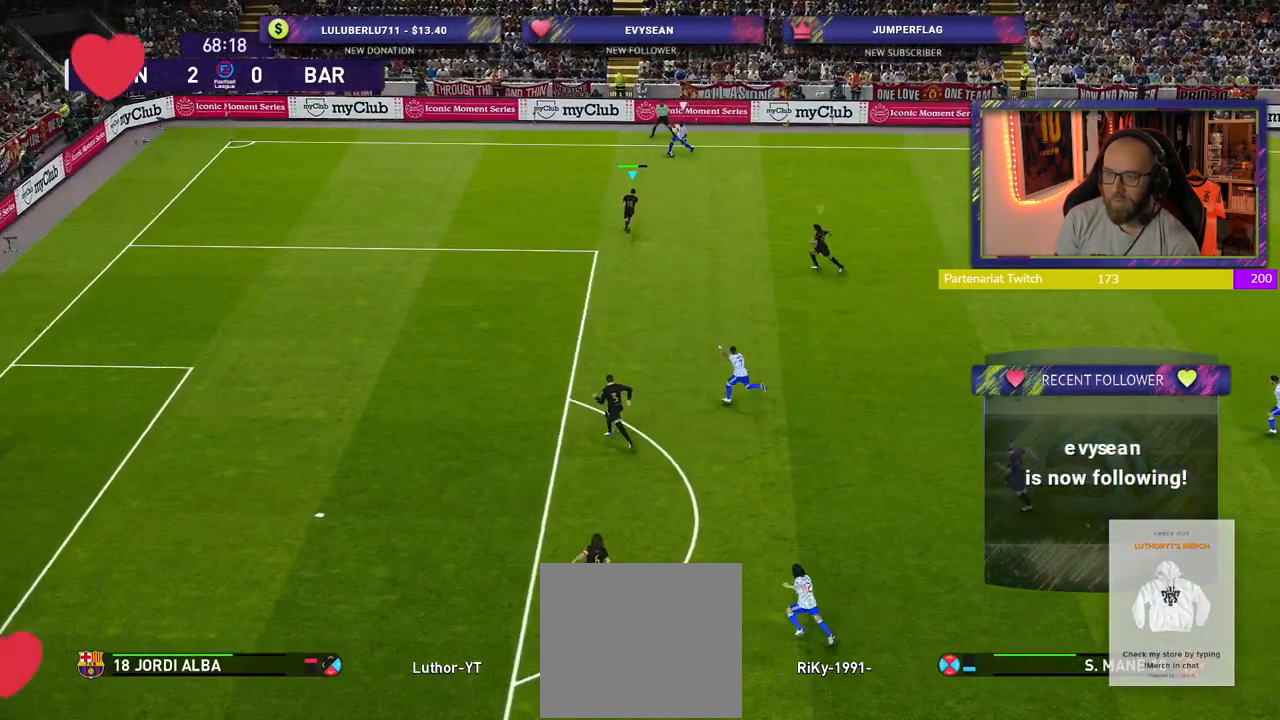
{"buttons": ["CROSS"], "left_stick": "right", "right_stick": "center", "events": [[340, "left_stick", "right"]]}
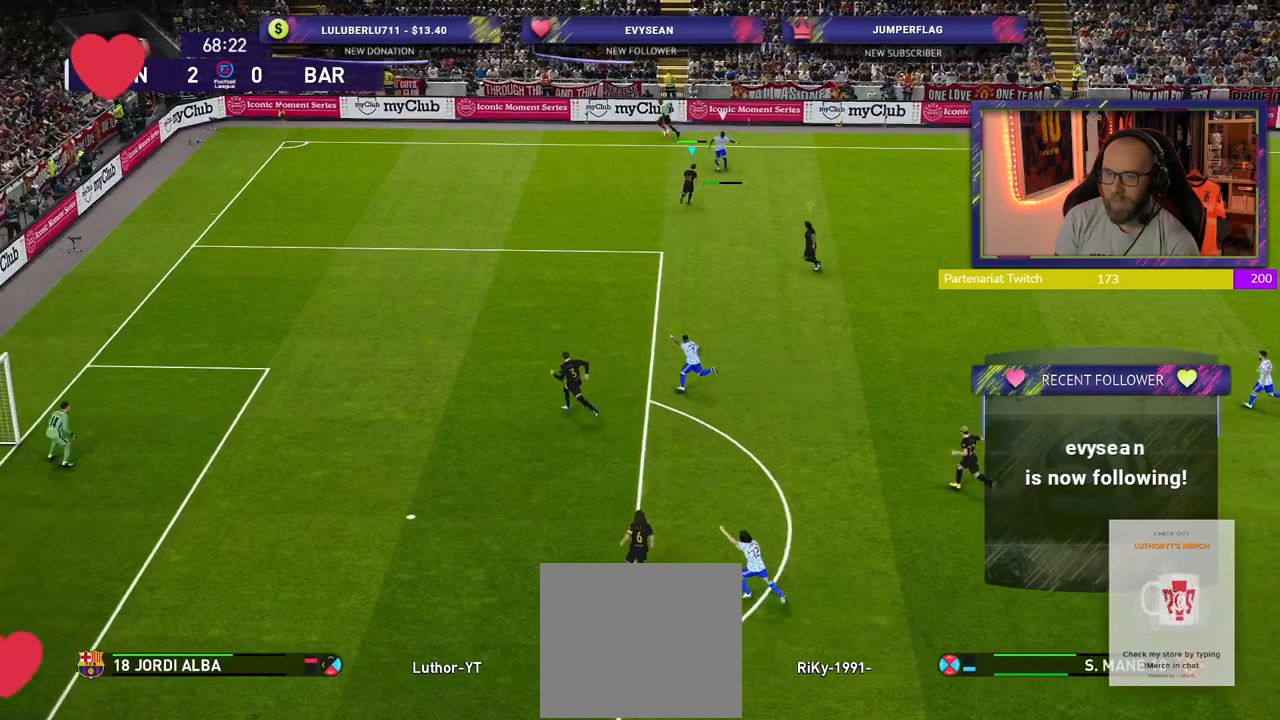
{"buttons": ["CROSS"], "left_stick": "up-left", "right_stick": "center", "events": [[220, "left_stick", "up-right"], [500, "left_stick", "up-left"]]}
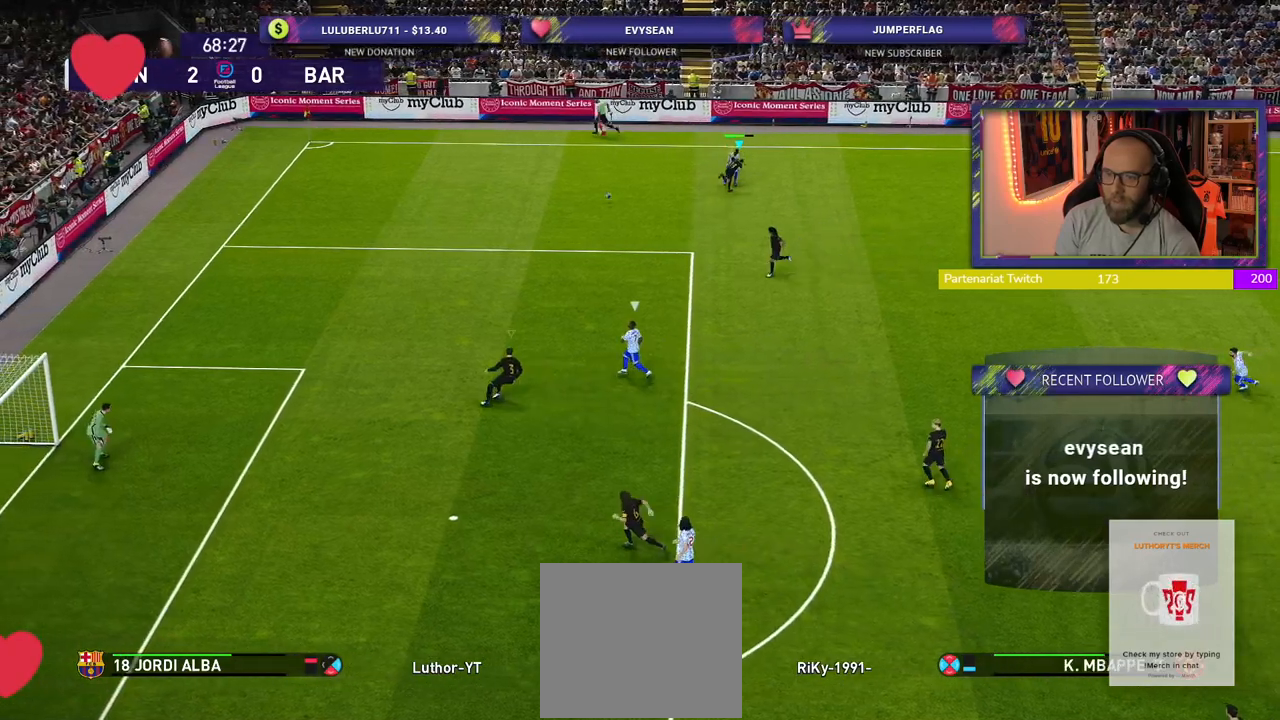
{"buttons": ["L1", "R2"], "left_stick": "up-left", "right_stick": "center", "events": [[300, "CROSS", "up"], [300, "R2", "down"], [380, "L1", "down"]]}
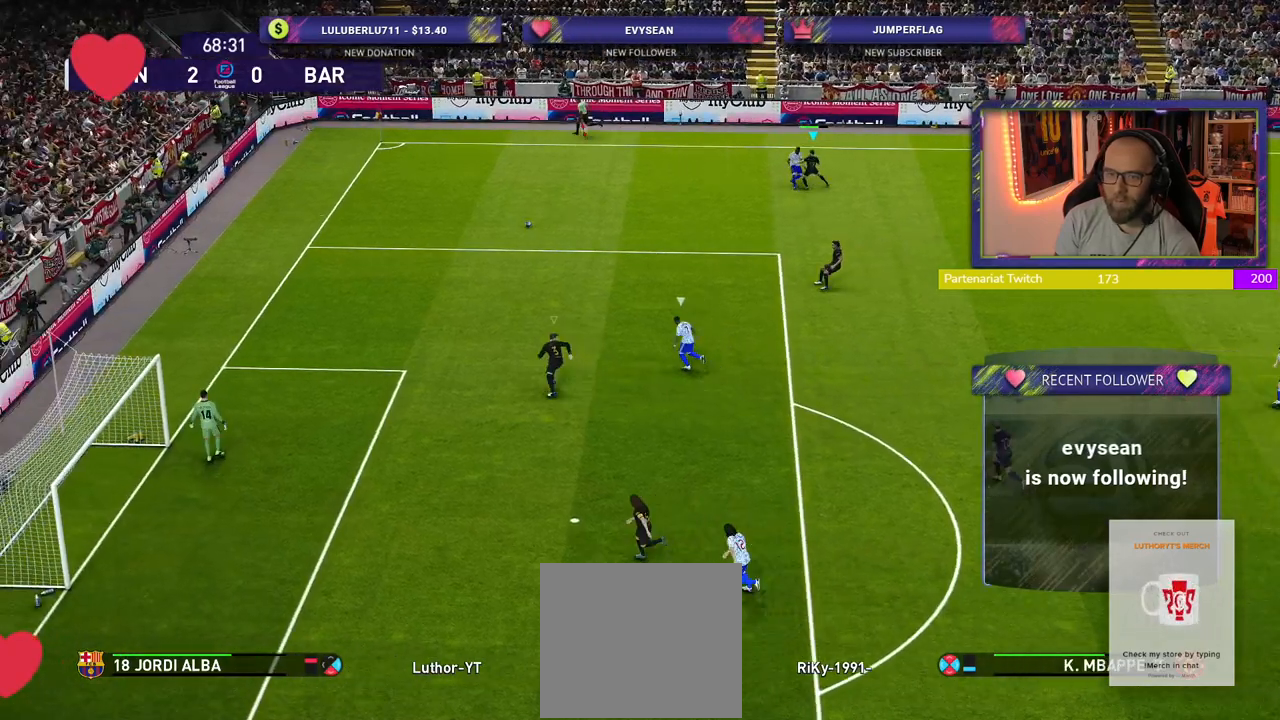
{"buttons": ["R2"], "left_stick": "up-left", "right_stick": "center", "events": [[20, "L1", "up"]]}
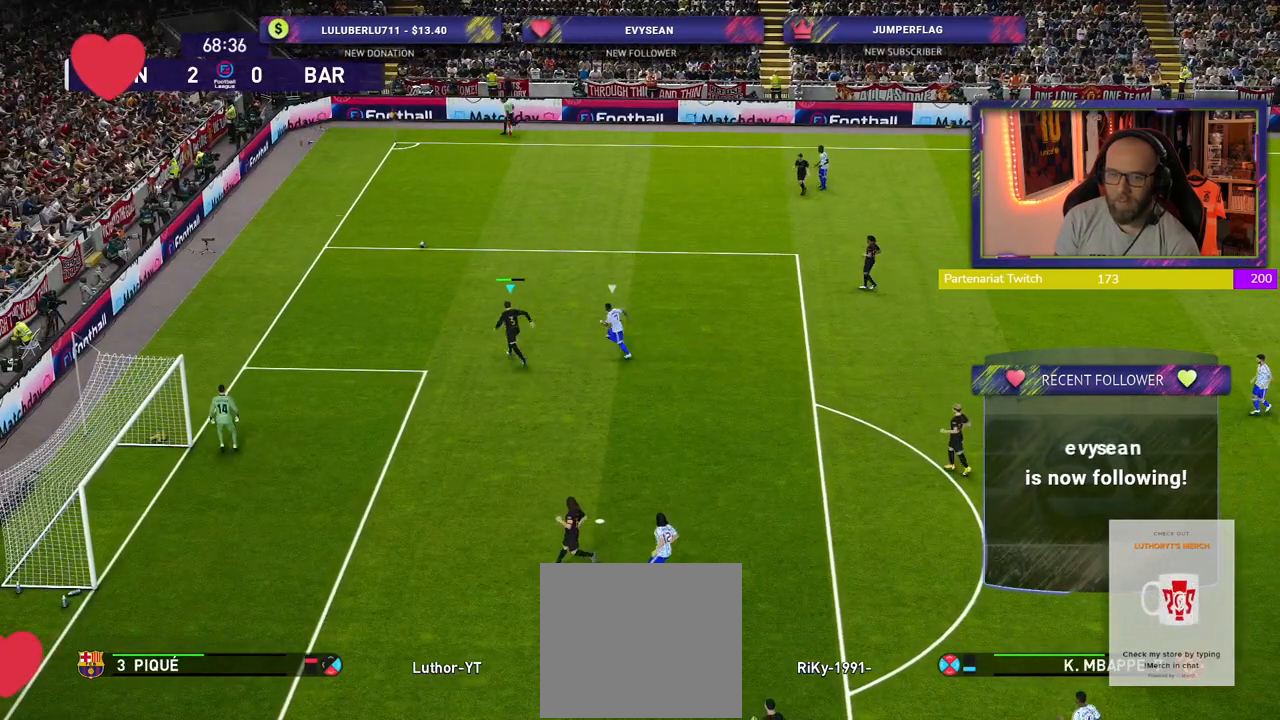
{"buttons": [], "left_stick": "up-right", "right_stick": "center", "events": [[220, "R2", "up"], [220, "left_stick", "up-right"], [260, "CROSS", "down"], [380, "CROSS", "up"]]}
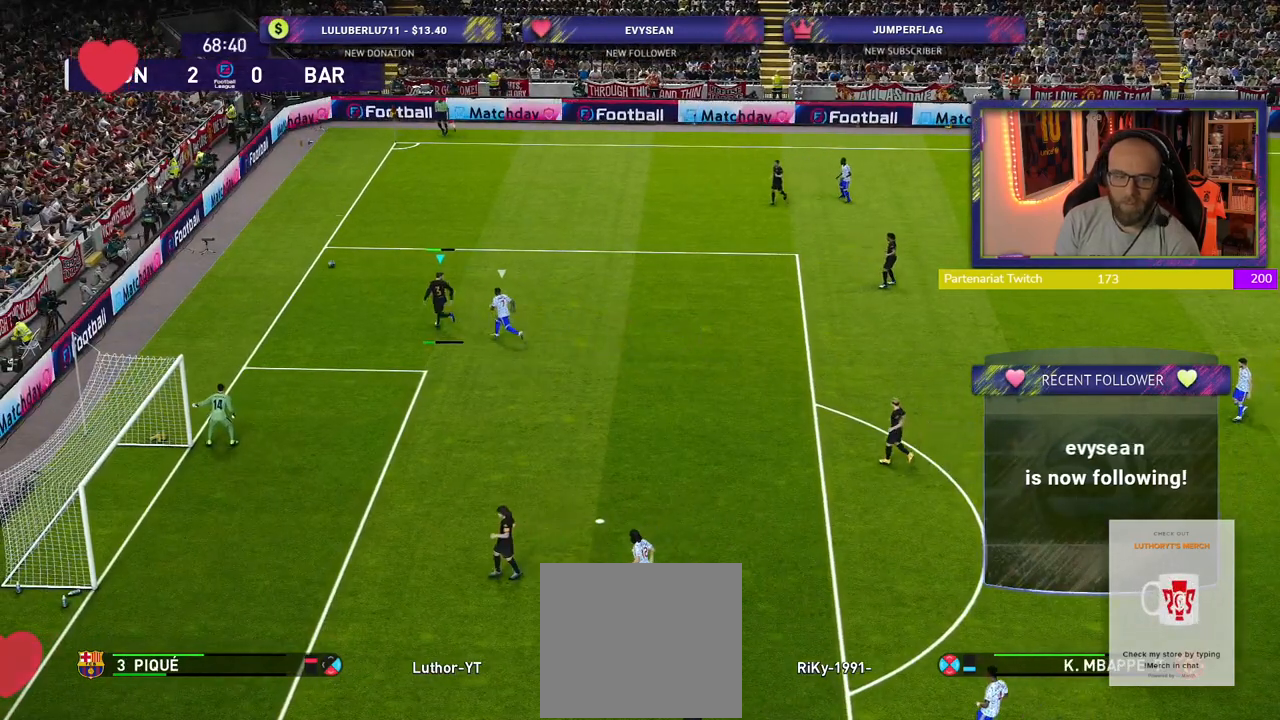
{"buttons": [], "left_stick": "center", "right_stick": "center", "events": [[40, "left_stick", "center"]]}